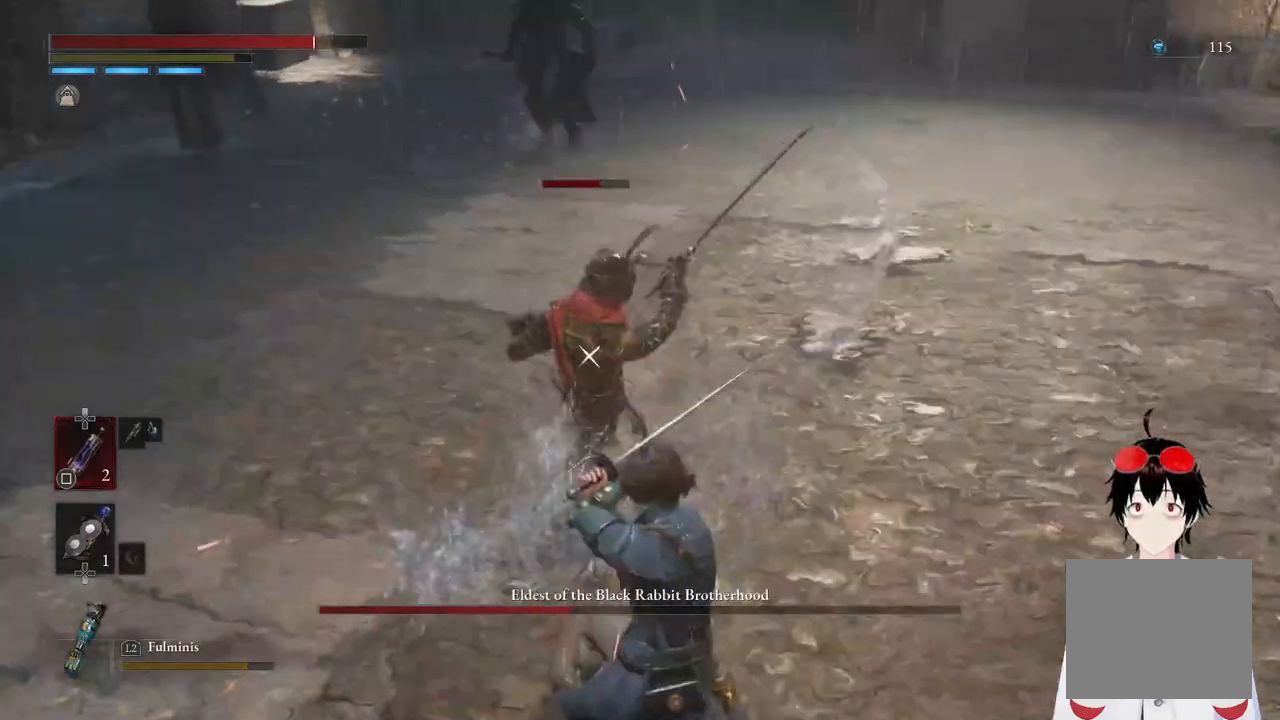
Gameplay with a controller (PlayStation layout); each line is a JSON object with the inputs held at the frame after it. "events" lists button and stick changes between this image and that frame as [ms after this image, input, new state], when the widget could be followed in between.
{"buttons": [], "left_stick": "center", "right_stick": "center", "events": [[33, "L1", "up"]]}
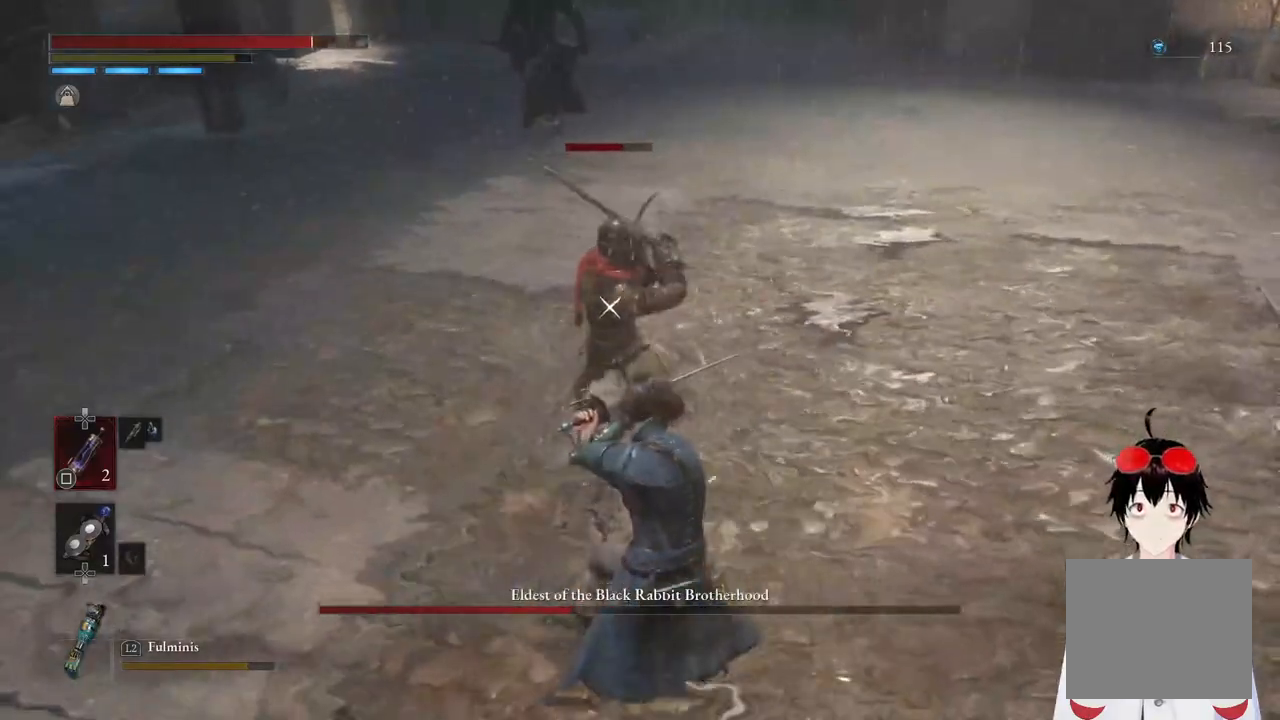
{"buttons": [], "left_stick": "center", "right_stick": "center", "events": [[167, "L1", "down"], [183, "left_stick", "down-right"], [433, "L1", "up"], [483, "left_stick", "center"]]}
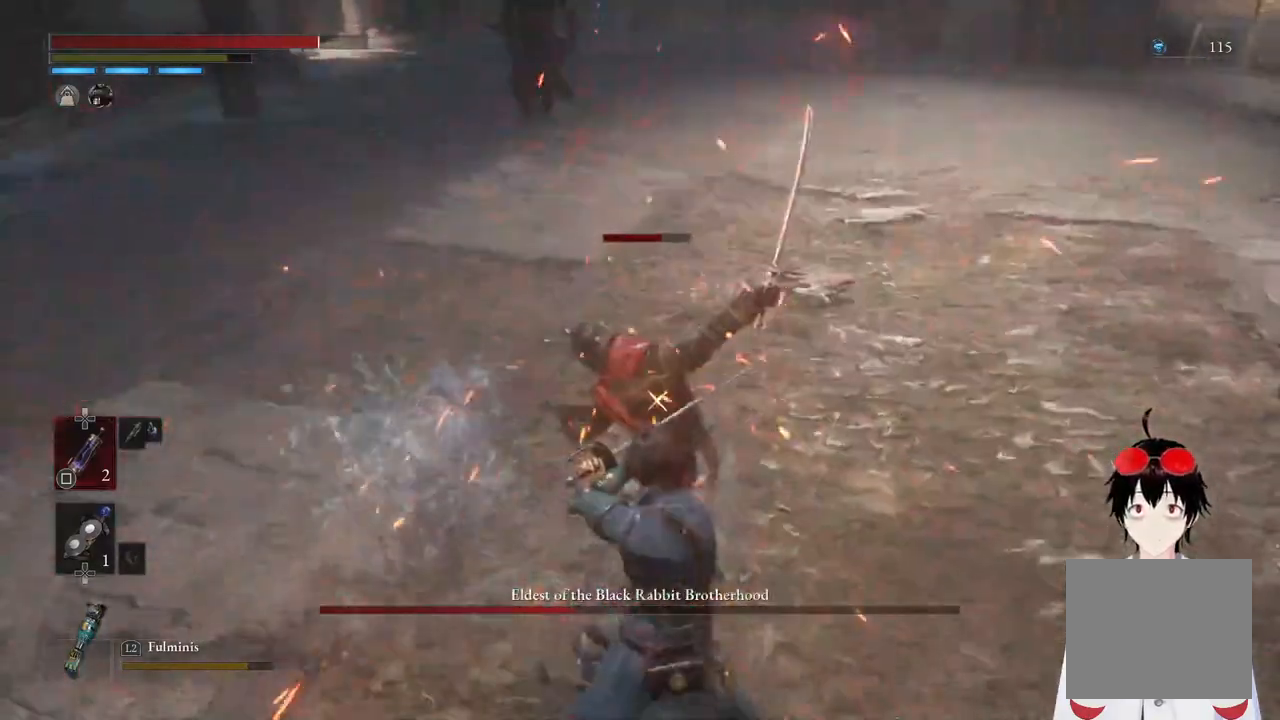
{"buttons": ["R1"], "left_stick": "center", "right_stick": "center", "events": [[83, "R1", "down"], [200, "R1", "up"], [433, "R1", "down"]]}
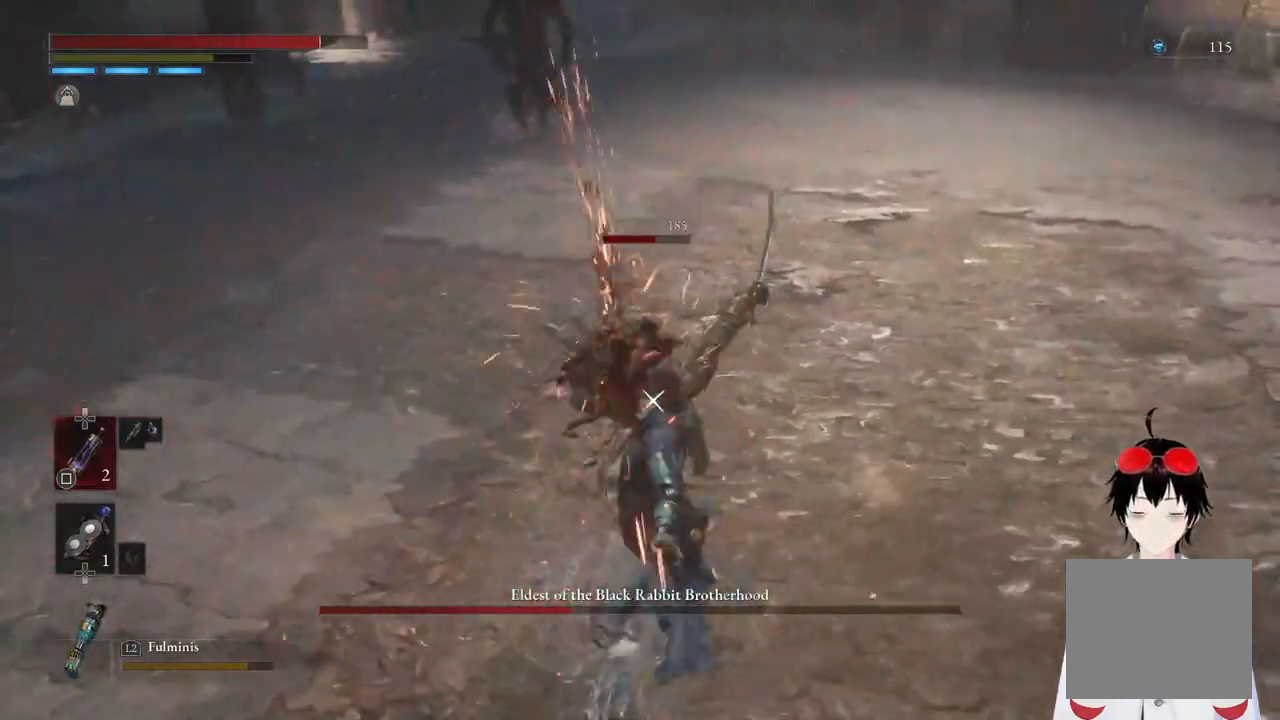
{"buttons": [], "left_stick": "center", "right_stick": "center", "events": [[50, "R1", "up"]]}
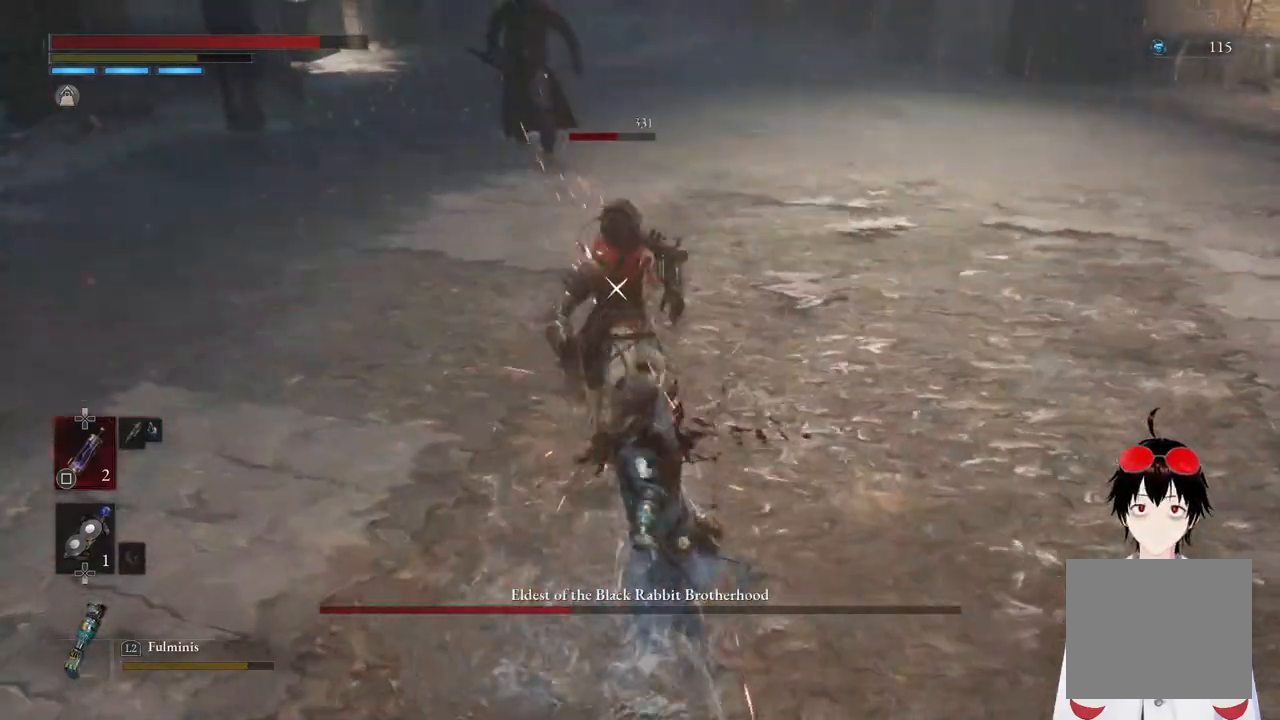
{"buttons": [], "left_stick": "down", "right_stick": "center", "events": [[33, "left_stick", "down"]]}
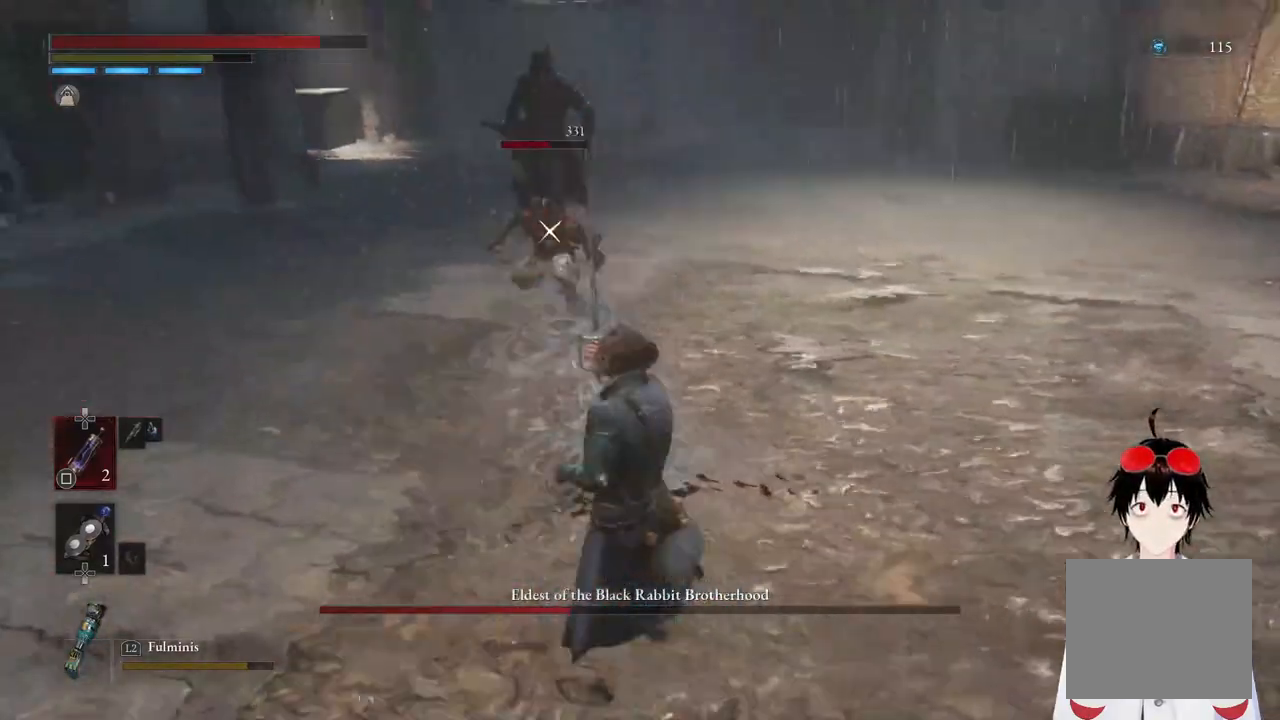
{"buttons": [], "left_stick": "down", "right_stick": "center", "events": []}
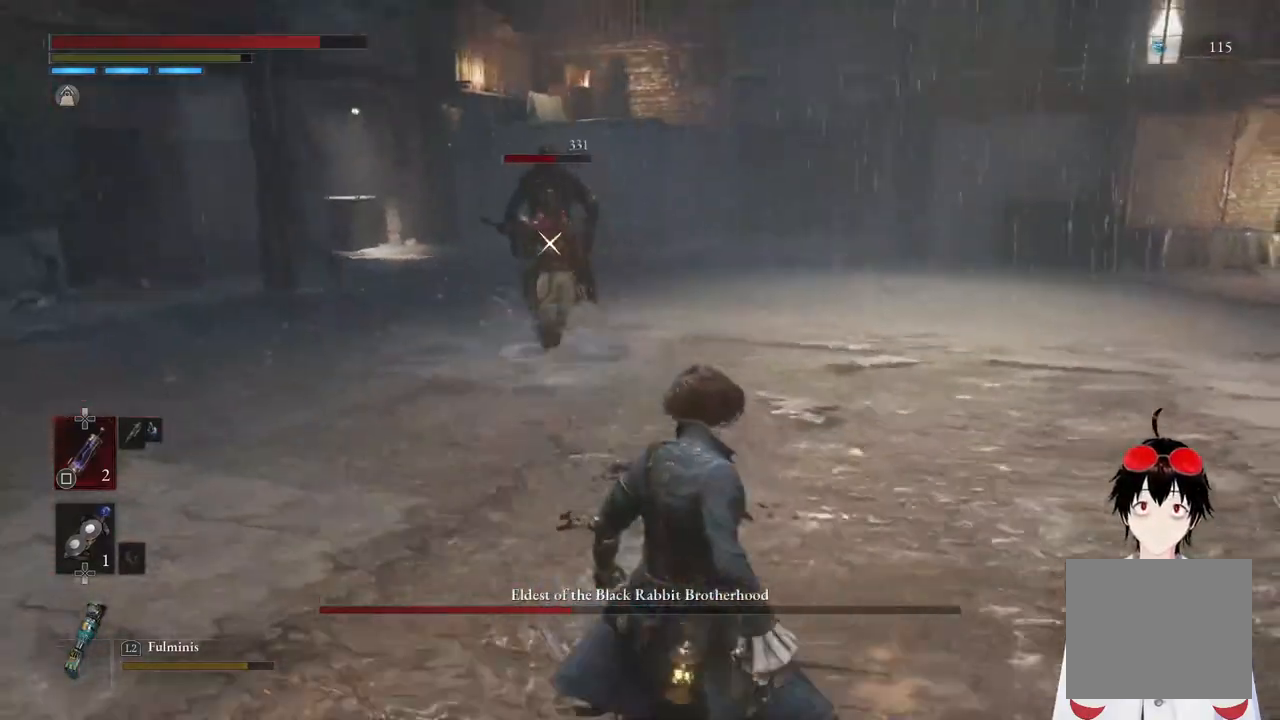
{"buttons": [], "left_stick": "center", "right_stick": "center", "events": [[83, "left_stick", "center"]]}
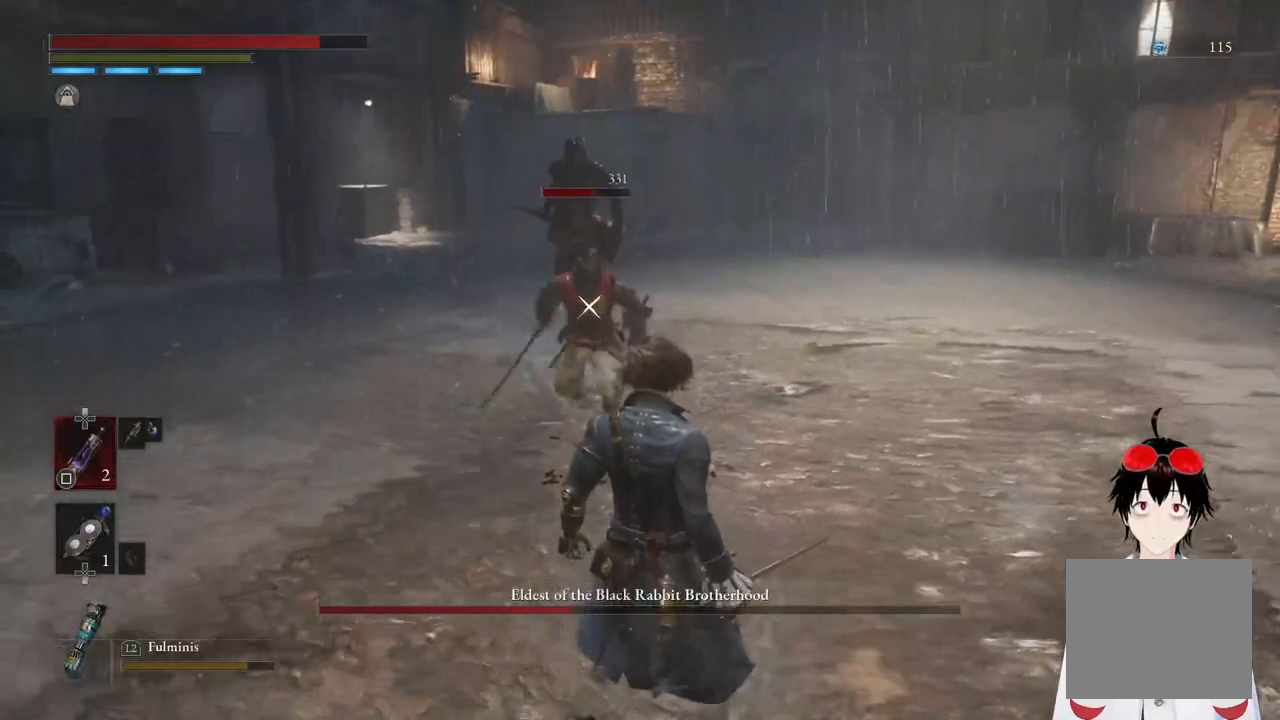
{"buttons": [], "left_stick": "down", "right_stick": "center", "events": [[100, "left_stick", "up"], [267, "left_stick", "center"], [500, "left_stick", "down"]]}
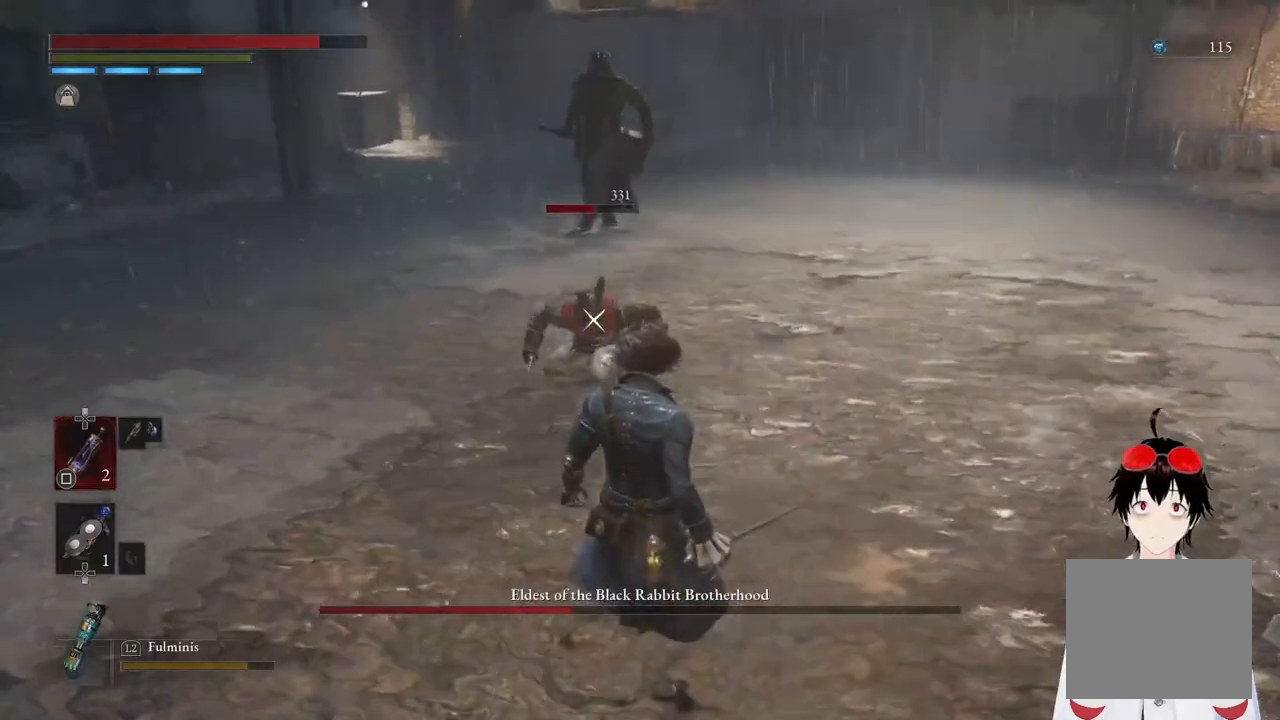
{"buttons": [], "left_stick": "down", "right_stick": "center", "events": [[350, "L1", "down"], [483, "L1", "up"]]}
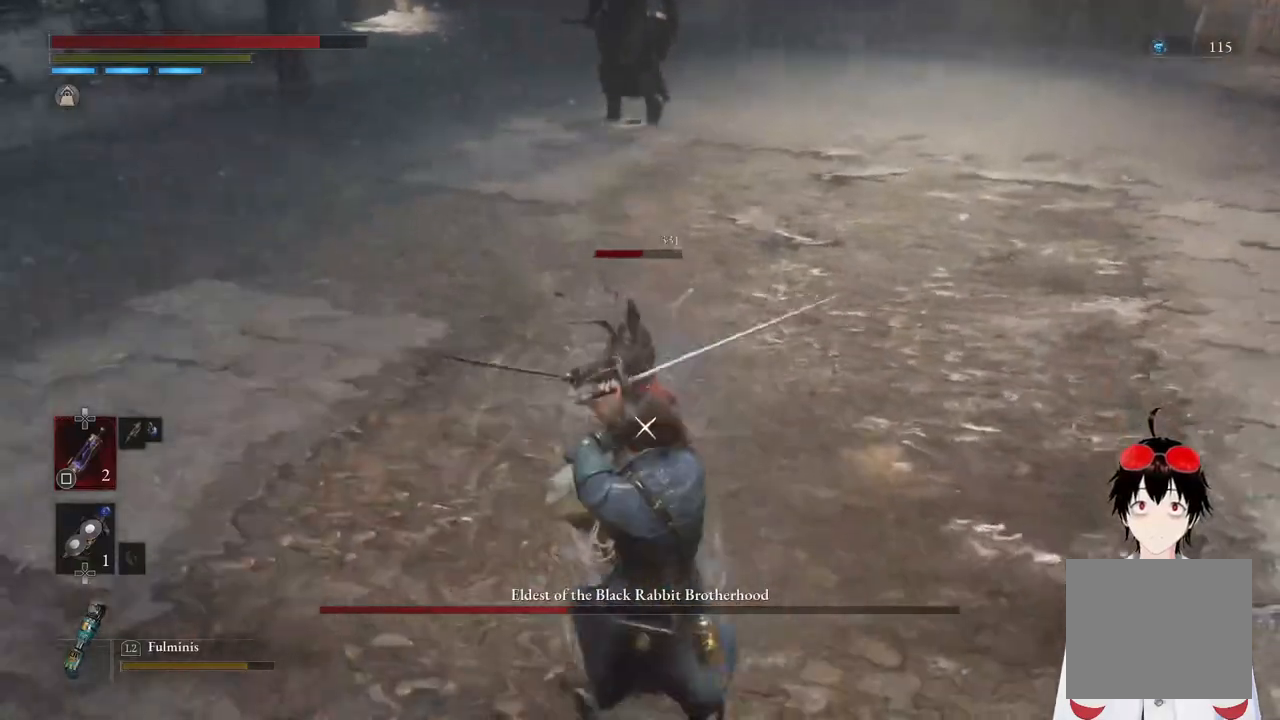
{"buttons": [], "left_stick": "down", "right_stick": "center", "events": [[50, "L1", "down"], [133, "L1", "up"], [217, "L1", "down"], [267, "L1", "up"], [350, "L1", "down"], [450, "L1", "up"]]}
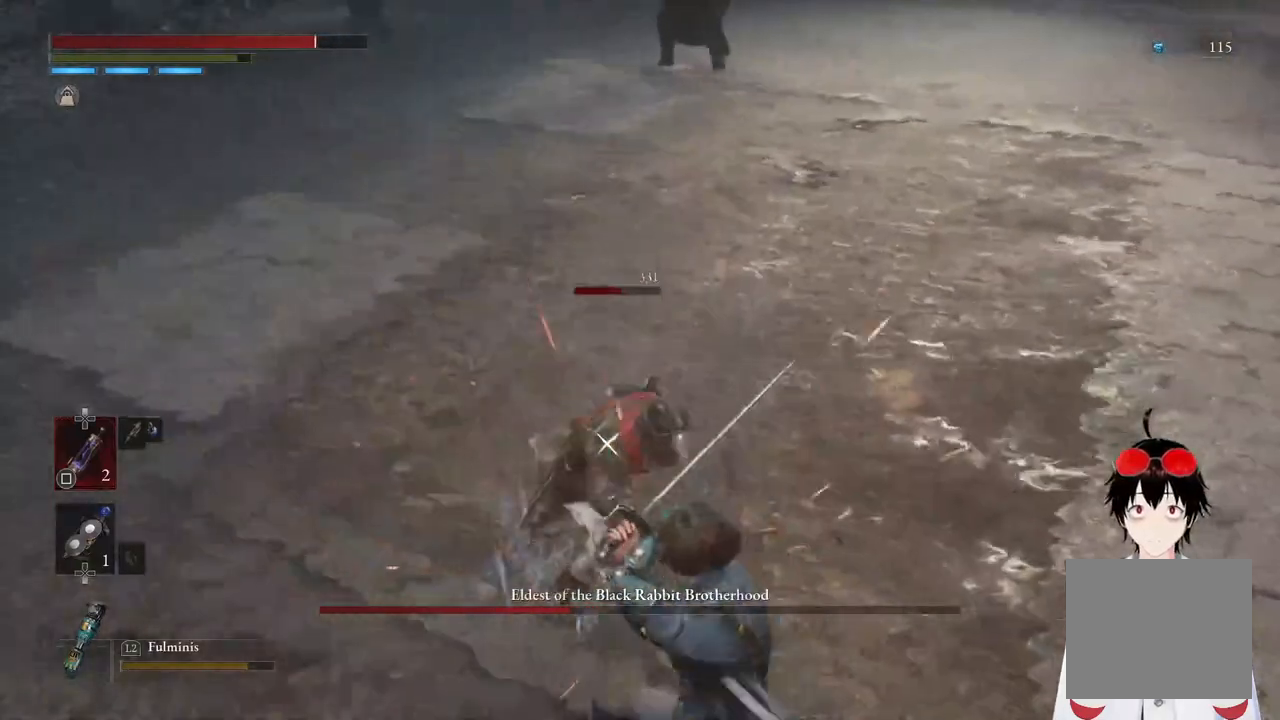
{"buttons": ["L1"], "left_stick": "down", "right_stick": "center", "events": [[17, "L1", "down"], [83, "L1", "up"], [100, "left_stick", "center"], [167, "L1", "down"], [233, "L1", "up"], [383, "L1", "down"], [400, "left_stick", "down"]]}
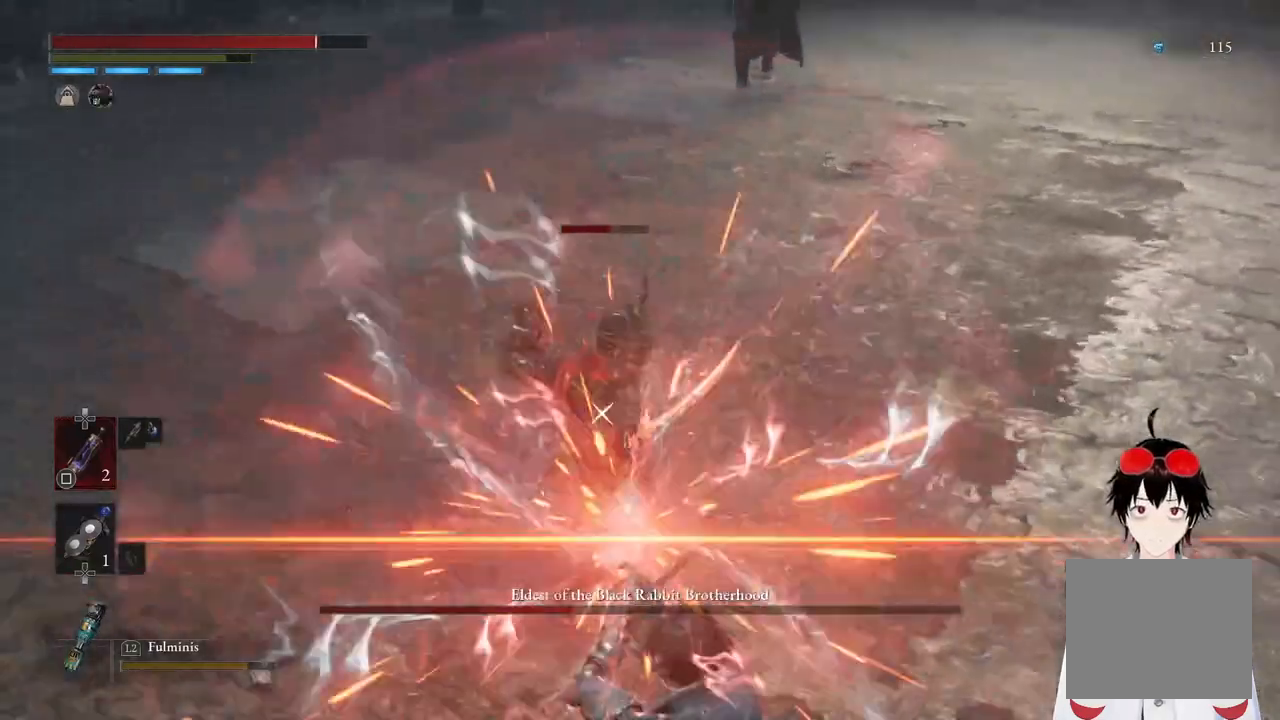
{"buttons": [], "left_stick": "center", "right_stick": "center", "events": [[133, "L1", "up"], [200, "left_stick", "center"]]}
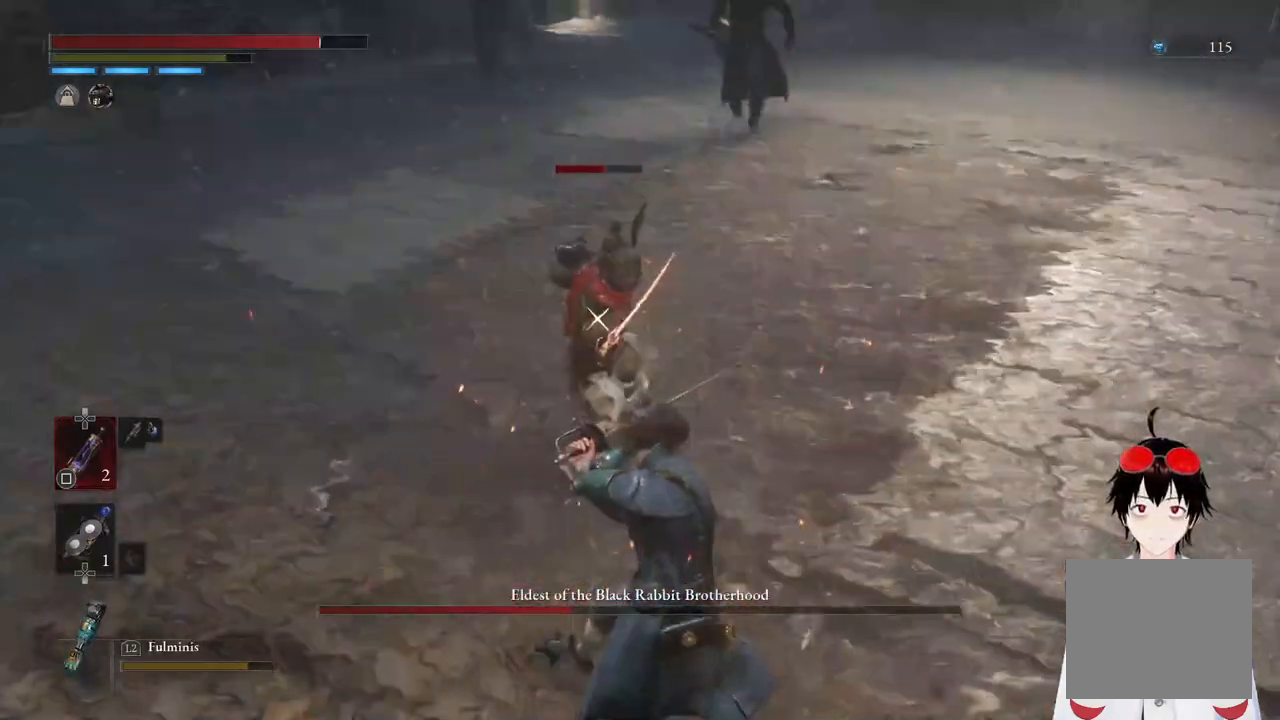
{"buttons": [], "left_stick": "center", "right_stick": "center", "events": [[217, "left_stick", "left"], [317, "R1", "down"], [350, "left_stick", "up"], [450, "R1", "up"], [450, "left_stick", "center"]]}
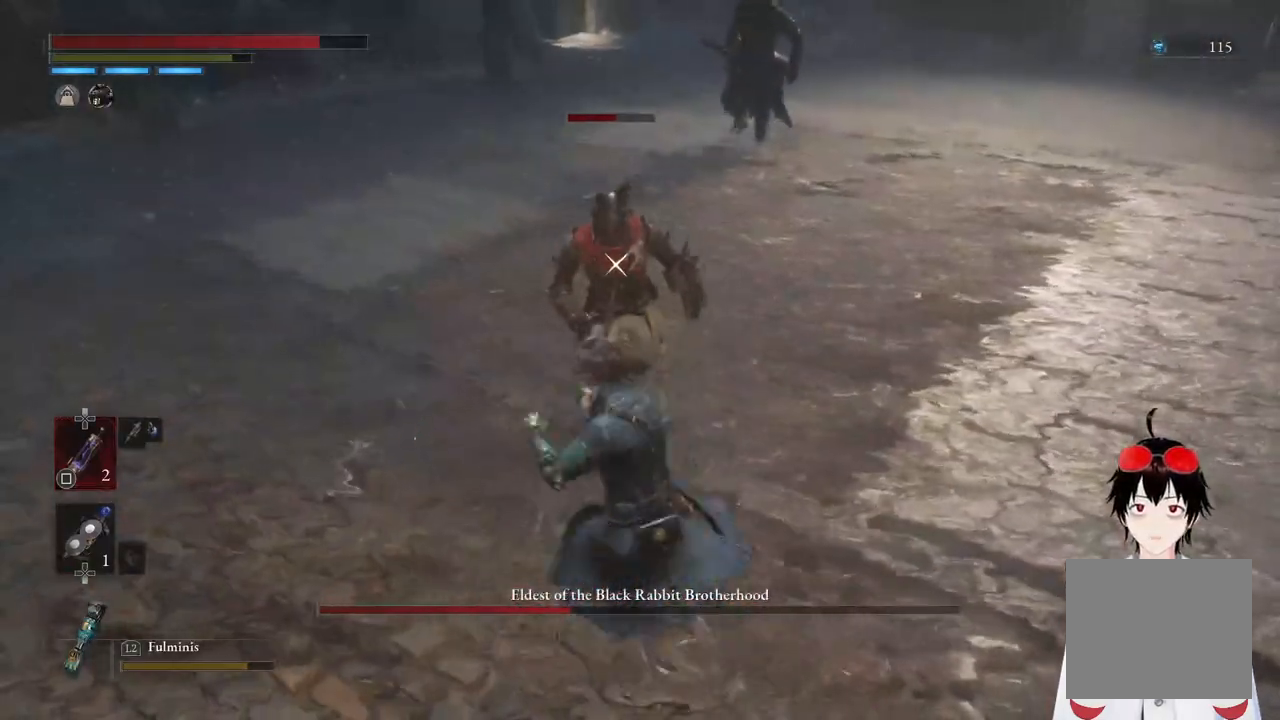
{"buttons": ["CIRCLE"], "left_stick": "down-left", "right_stick": "center", "events": [[283, "left_stick", "down-left"], [400, "CIRCLE", "down"]]}
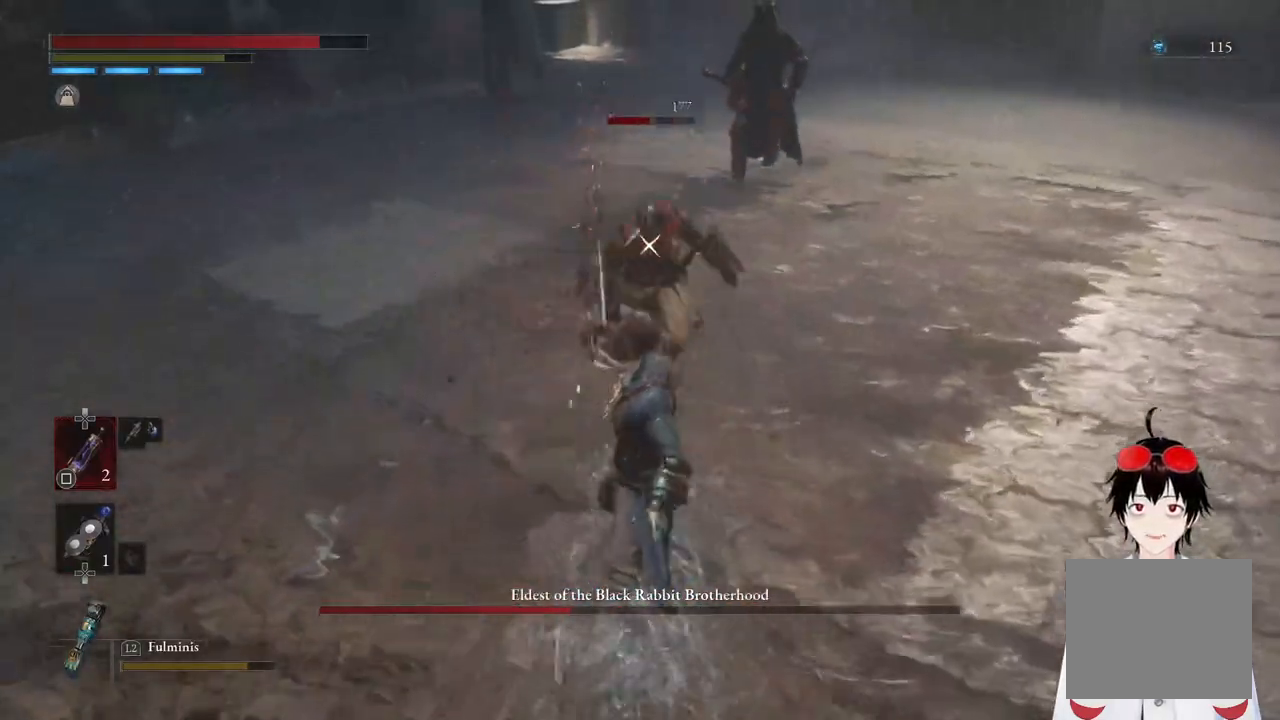
{"buttons": [], "left_stick": "center", "right_stick": "center", "events": [[17, "CIRCLE", "up"], [233, "left_stick", "center"]]}
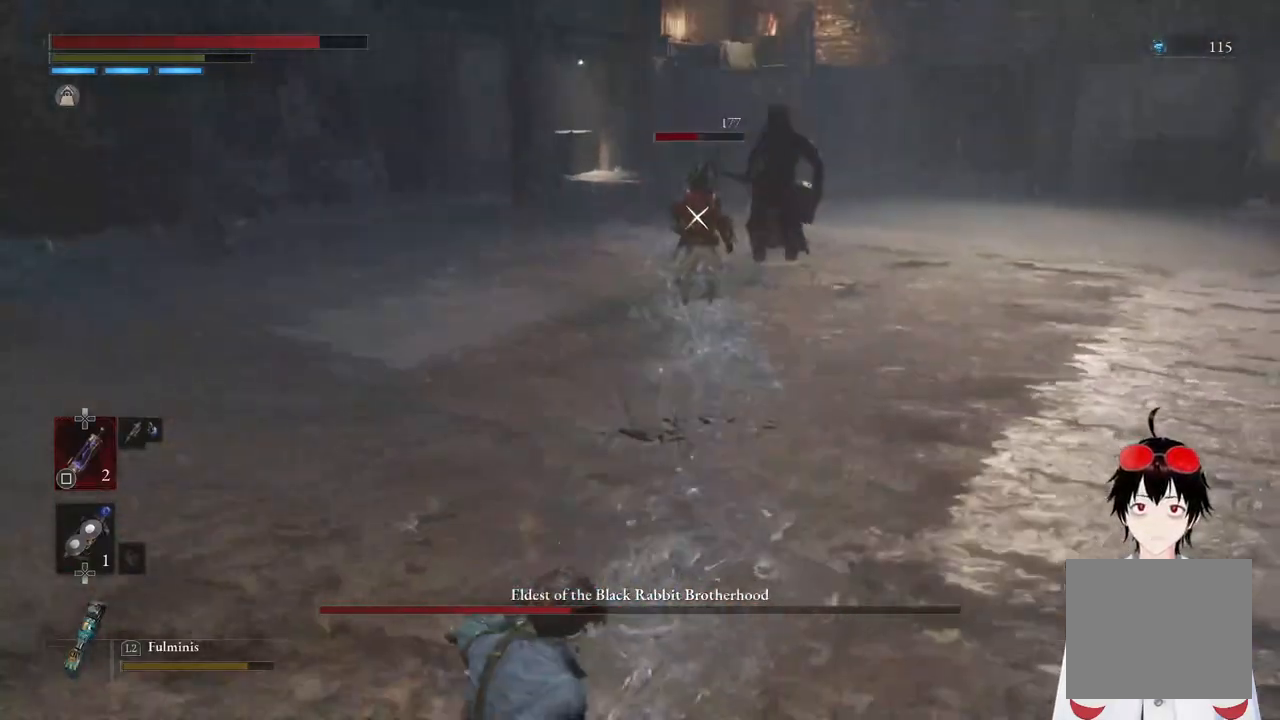
{"buttons": [], "left_stick": "down-left", "right_stick": "center", "events": [[450, "left_stick", "down-left"]]}
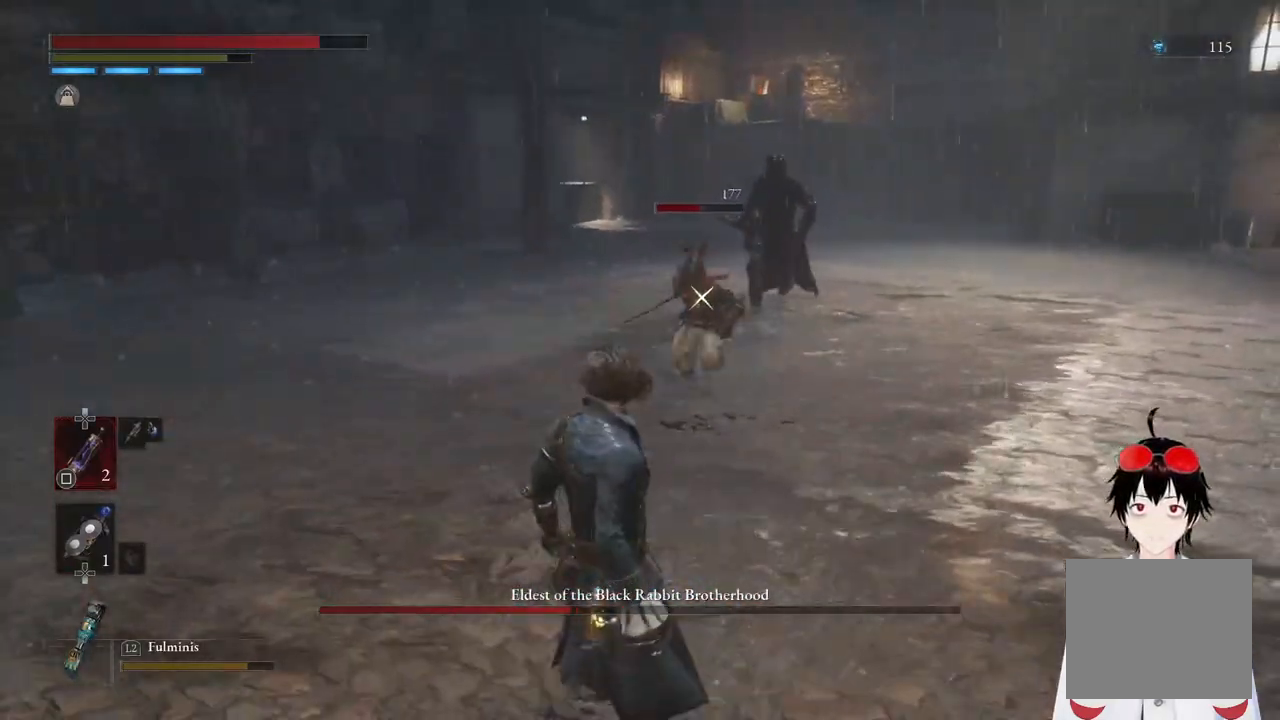
{"buttons": [], "left_stick": "down-left", "right_stick": "center", "events": [[100, "left_stick", "center"], [467, "left_stick", "down-left"]]}
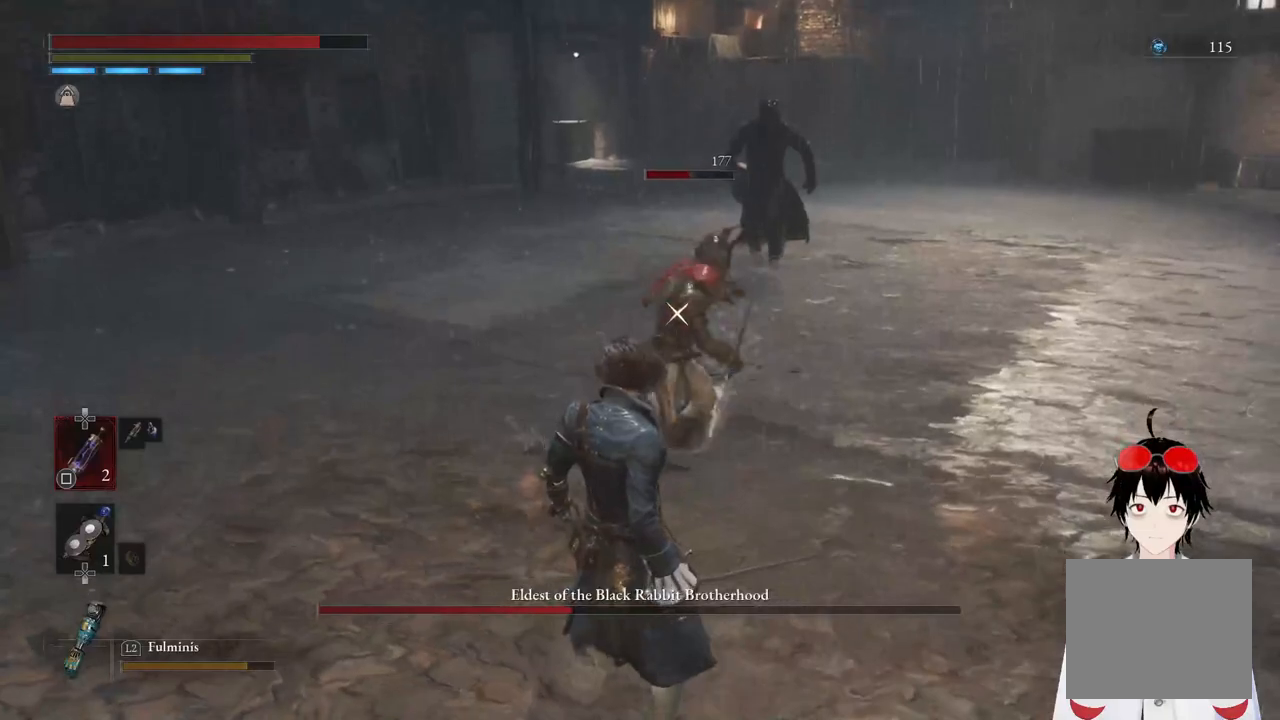
{"buttons": [], "left_stick": "center", "right_stick": "center", "events": [[267, "L1", "down"], [283, "left_stick", "up-right"], [333, "left_stick", "right"], [433, "left_stick", "center"], [483, "L1", "up"]]}
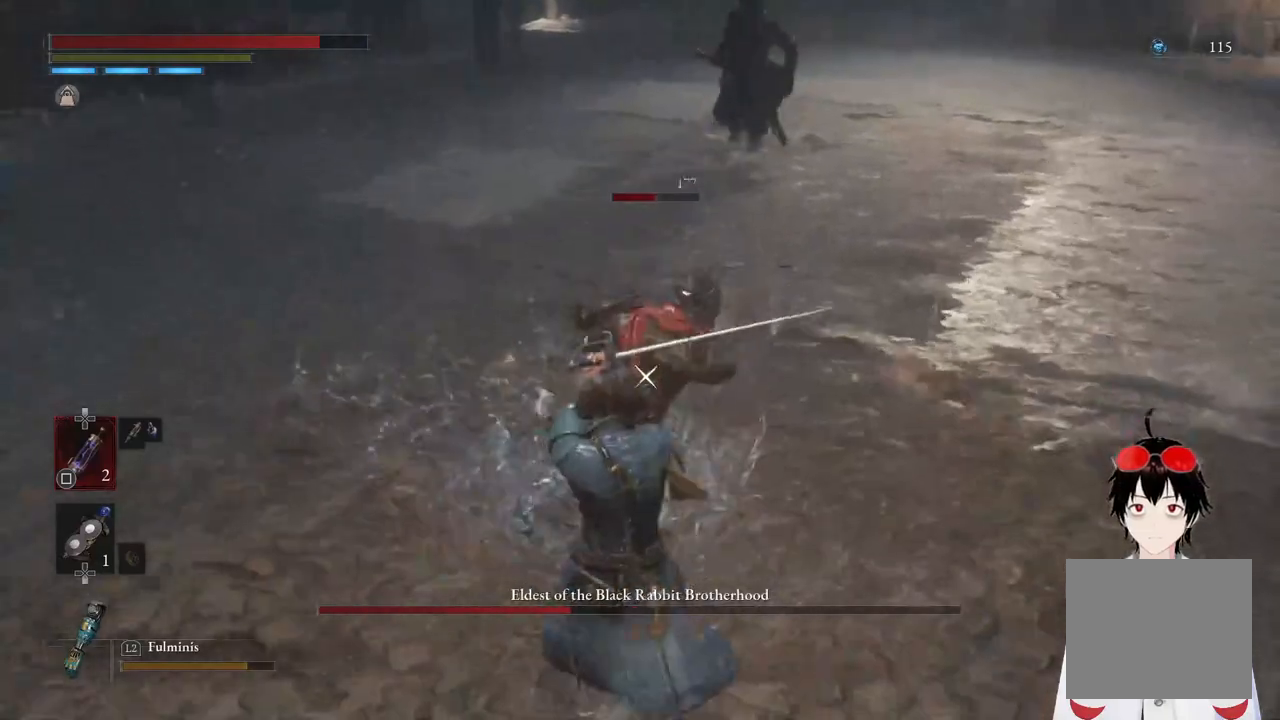
{"buttons": [], "left_stick": "center", "right_stick": "center", "events": [[183, "L1", "down"], [483, "L1", "up"]]}
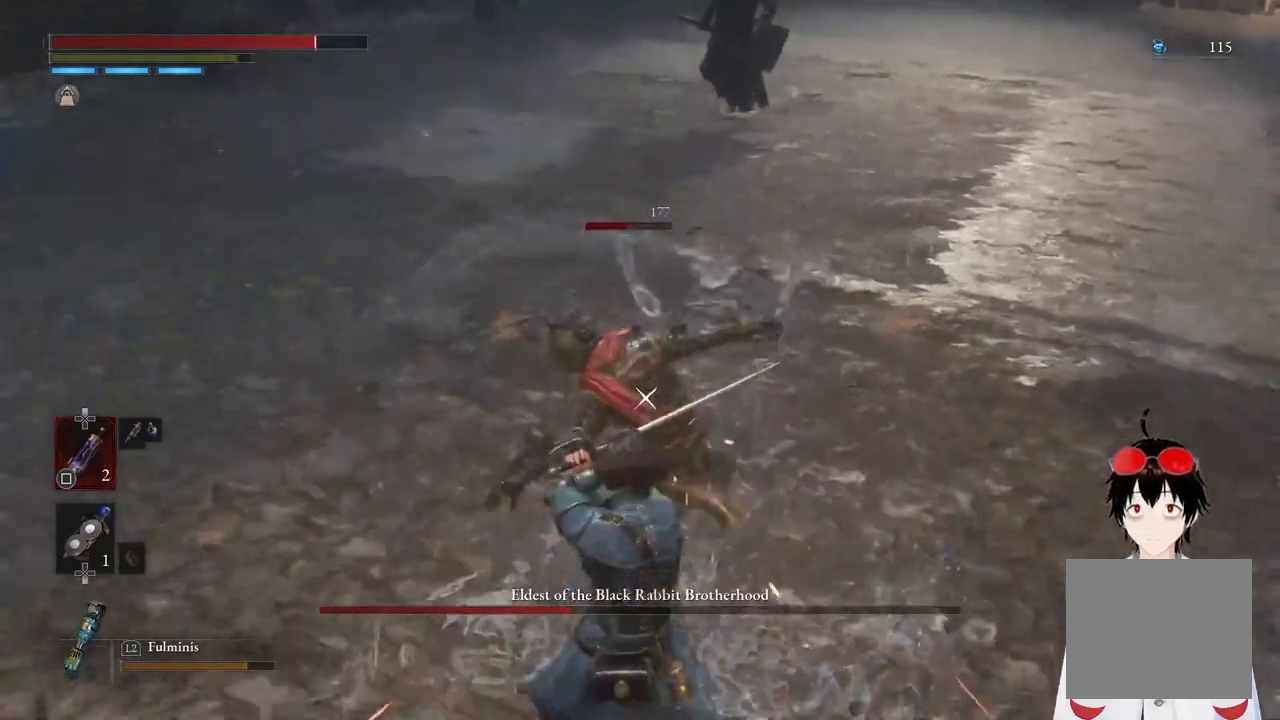
{"buttons": [], "left_stick": "center", "right_stick": "center", "events": []}
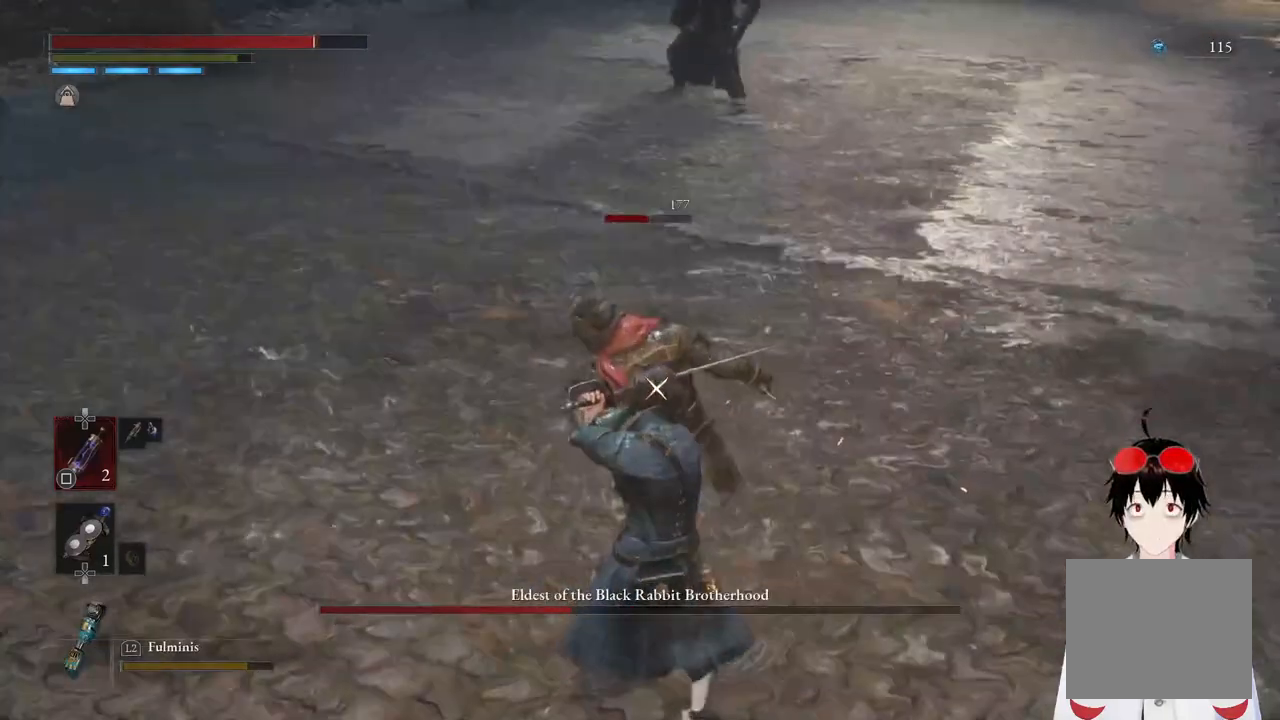
{"buttons": [], "left_stick": "down-left", "right_stick": "center", "events": [[117, "left_stick", "down-left"]]}
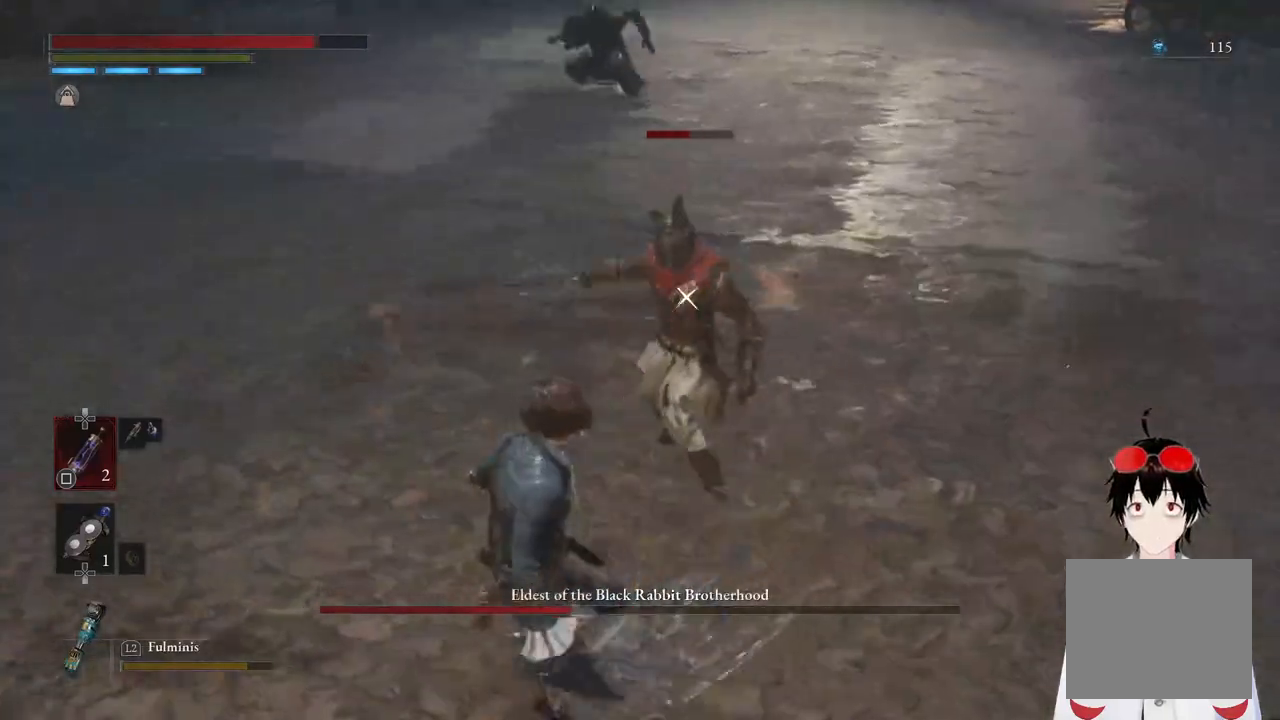
{"buttons": ["CIRCLE"], "left_stick": "left", "right_stick": "center", "events": [[83, "left_stick", "left"], [433, "CIRCLE", "down"]]}
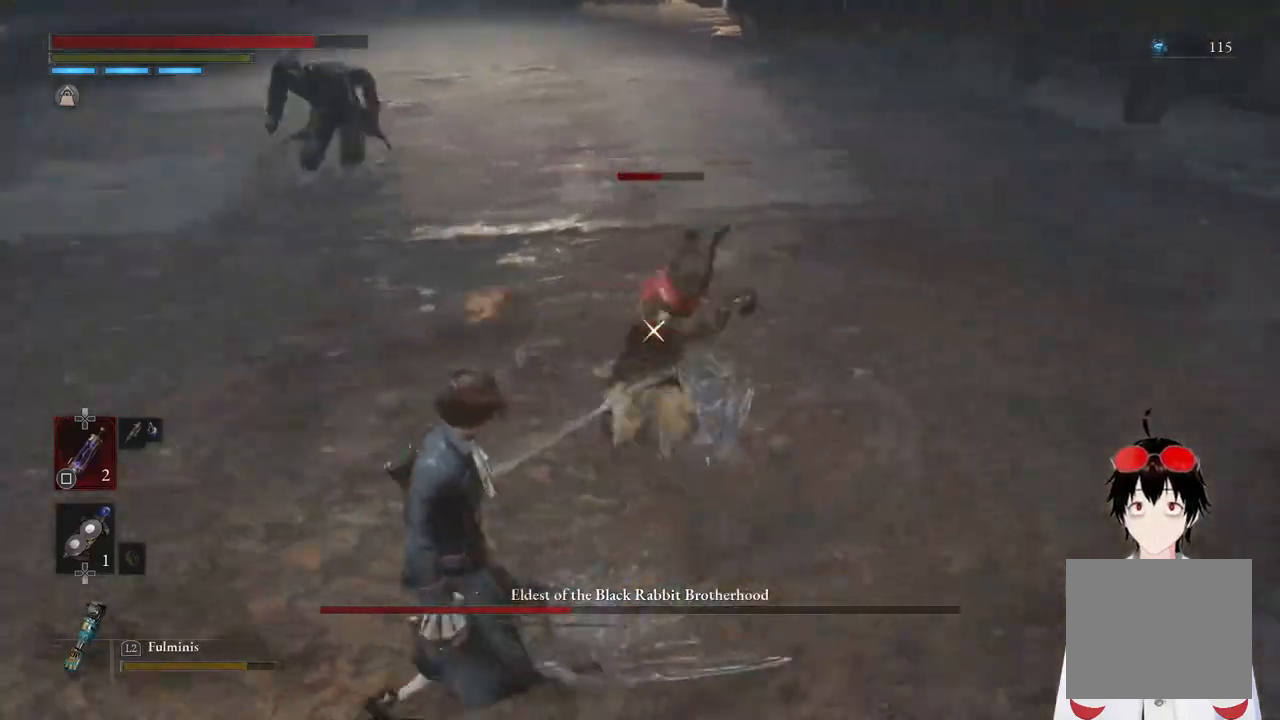
{"buttons": ["CIRCLE"], "left_stick": "left", "right_stick": "center", "events": [[67, "CIRCLE", "up"], [117, "CIRCLE", "down"], [233, "CIRCLE", "up"], [317, "CIRCLE", "down"], [417, "CIRCLE", "up"], [483, "CIRCLE", "down"]]}
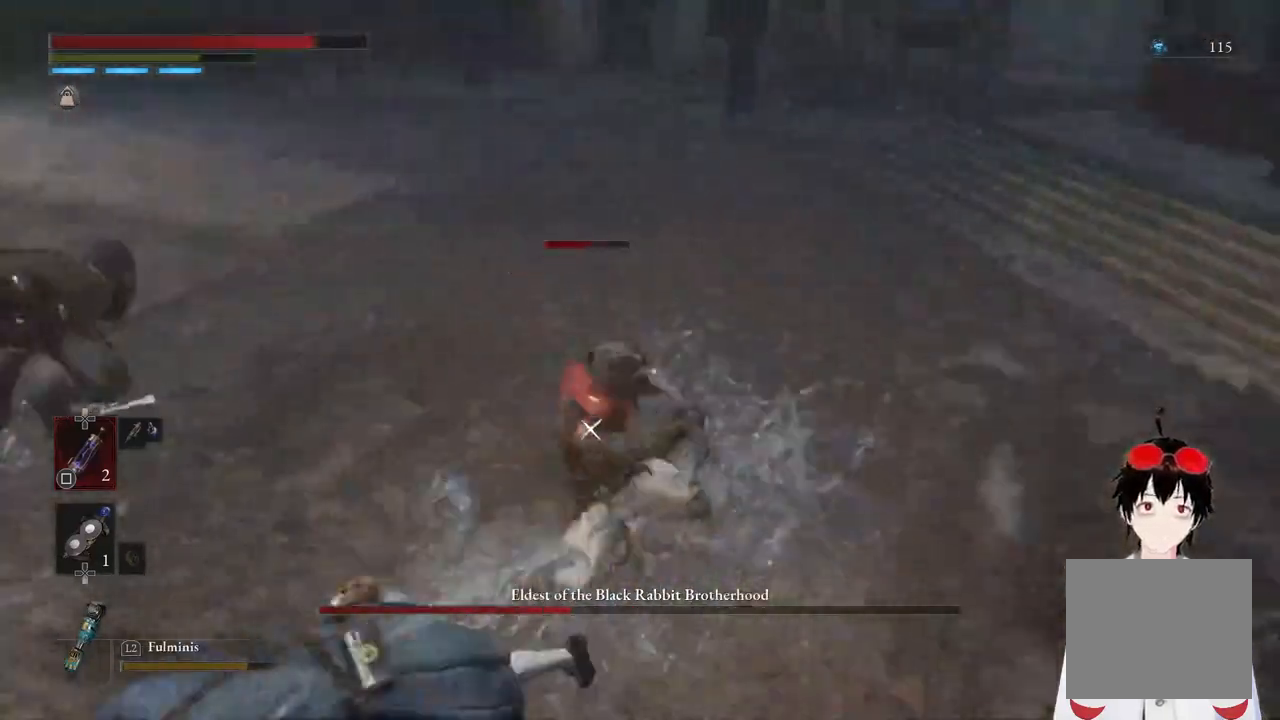
{"buttons": ["CIRCLE"], "left_stick": "left", "right_stick": "center", "events": [[100, "CIRCLE", "up"], [150, "CIRCLE", "down"], [267, "CIRCLE", "up"], [333, "CIRCLE", "down"], [433, "CIRCLE", "up"], [500, "CIRCLE", "down"]]}
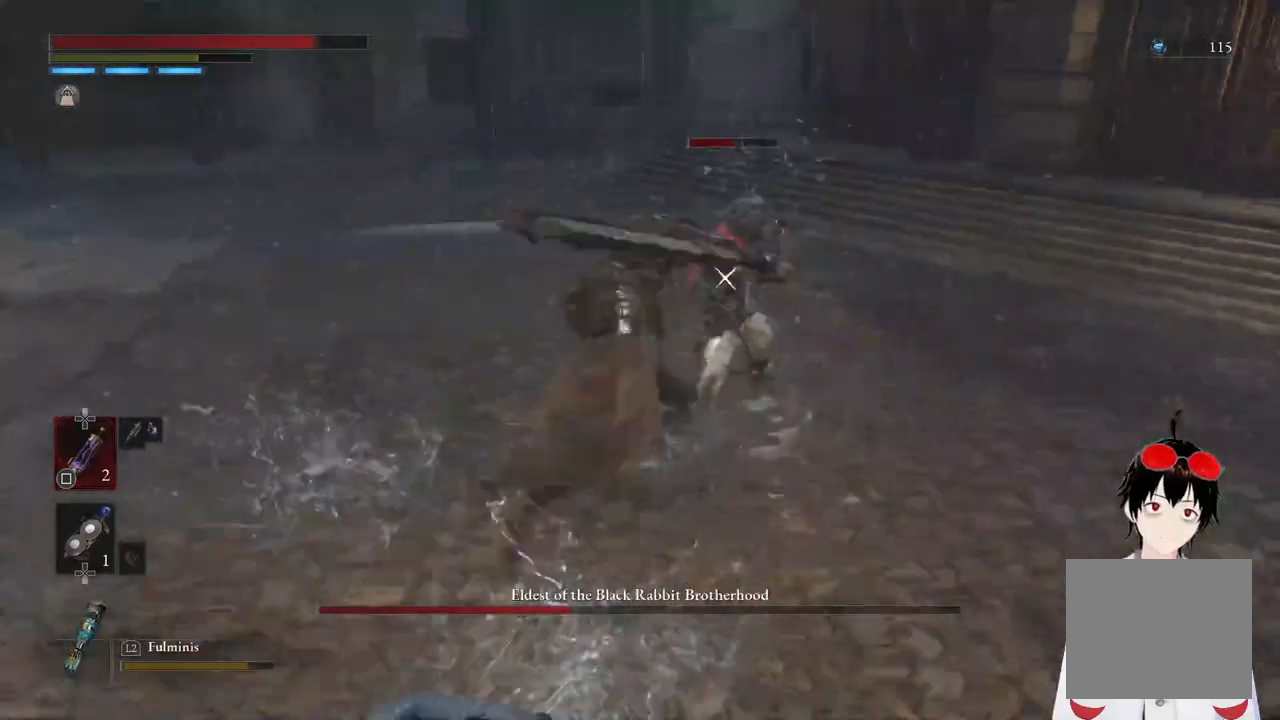
{"buttons": [], "left_stick": "left", "right_stick": "center", "events": [[117, "CIRCLE", "up"], [167, "CIRCLE", "down"], [283, "CIRCLE", "up"]]}
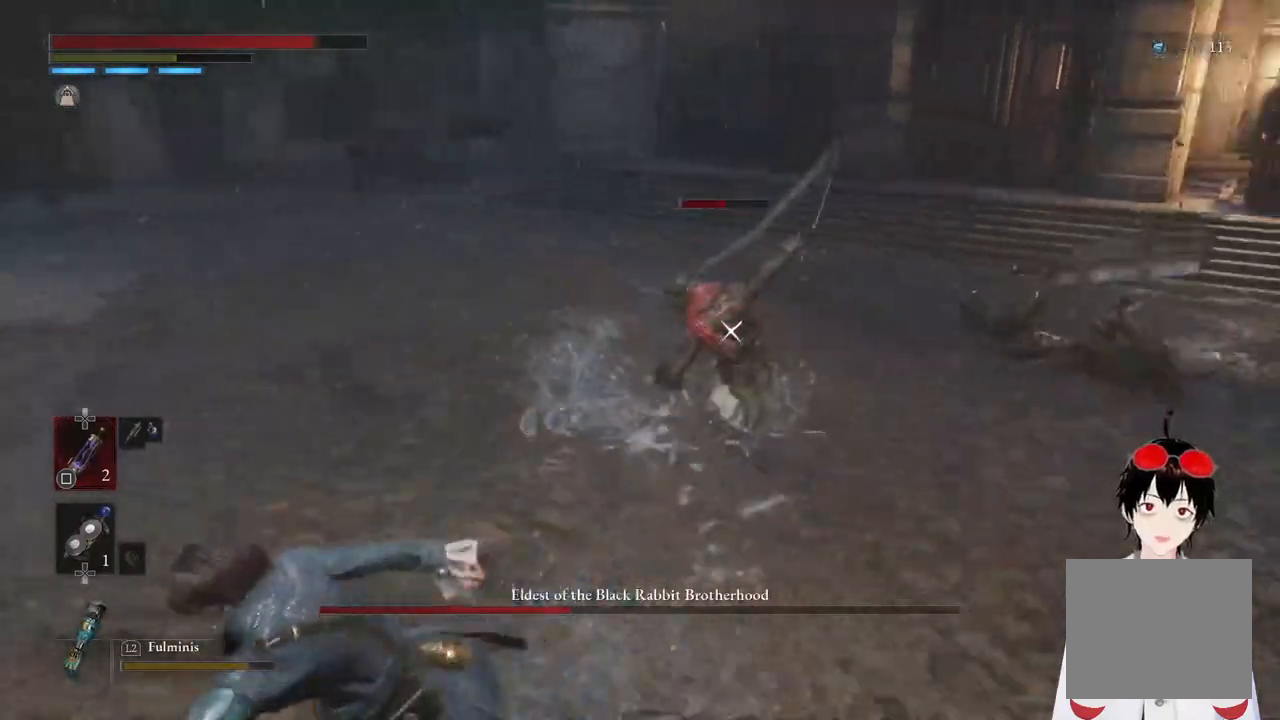
{"buttons": [], "left_stick": "center", "right_stick": "center", "events": [[17, "left_stick", "center"]]}
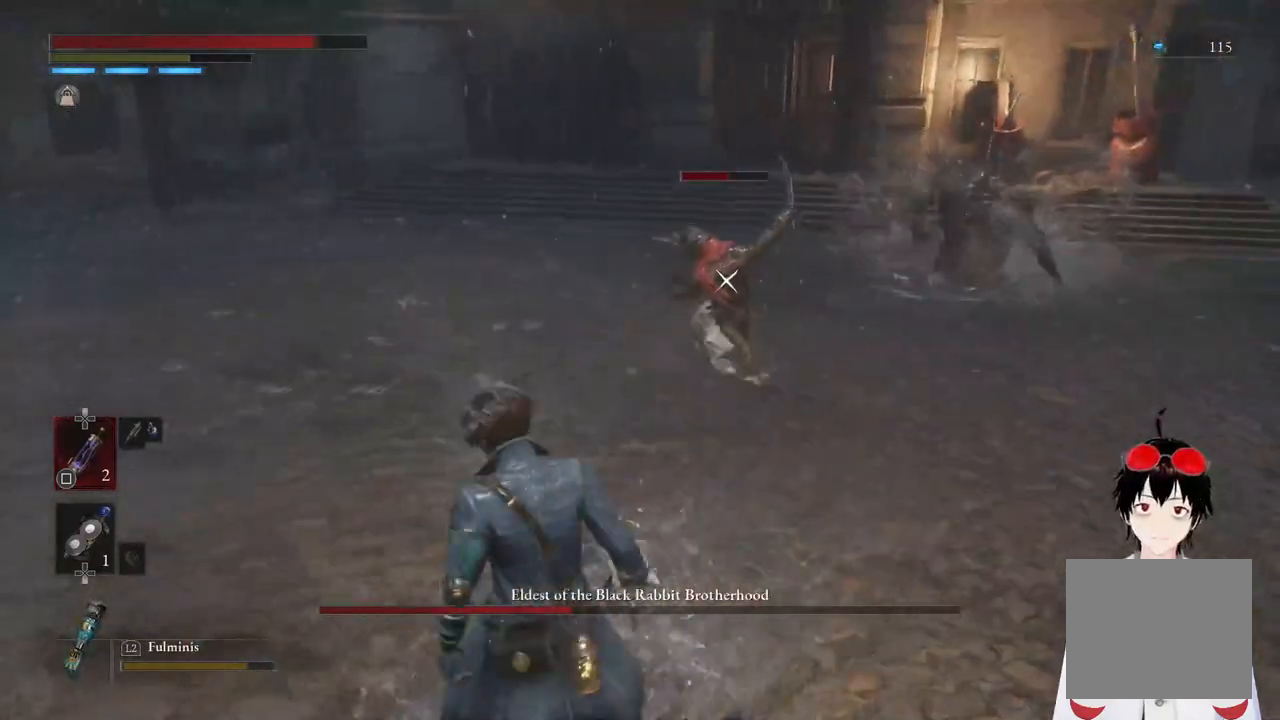
{"buttons": [], "left_stick": "up", "right_stick": "center", "events": [[50, "left_stick", "up"], [183, "left_stick", "center"], [400, "left_stick", "up"]]}
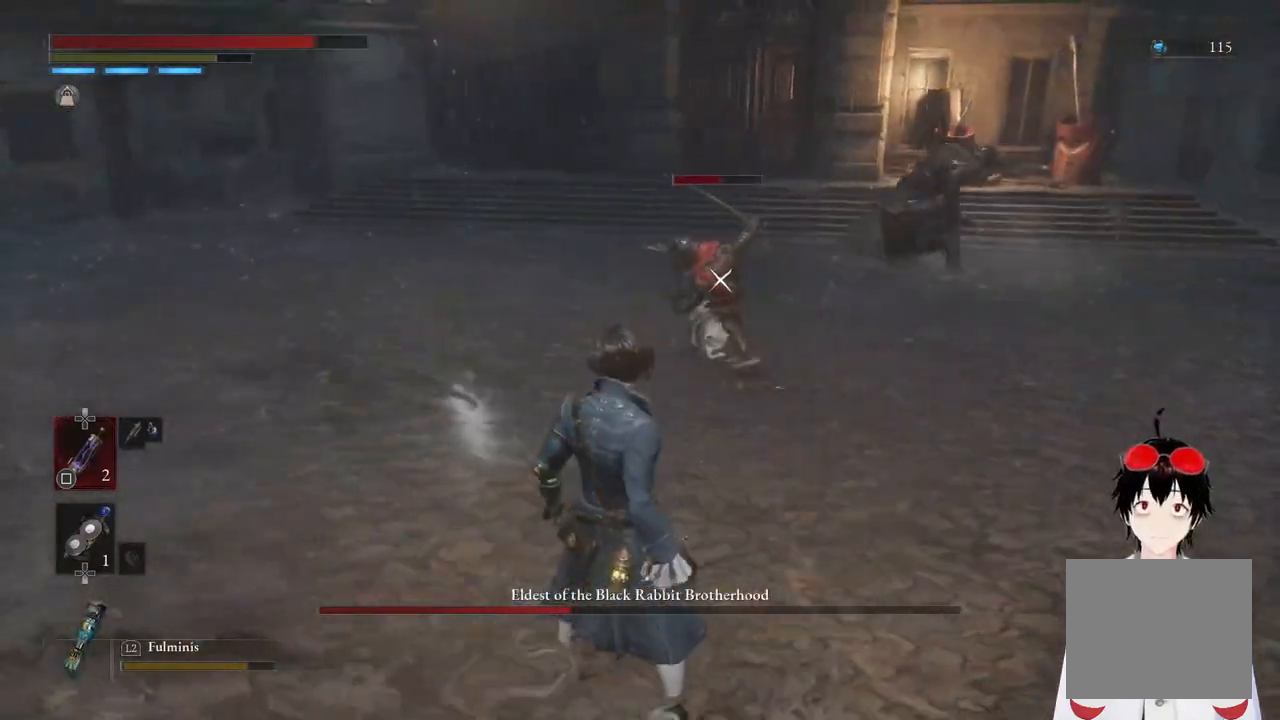
{"buttons": ["R1"], "left_stick": "up", "right_stick": "center", "events": [[483, "R1", "down"]]}
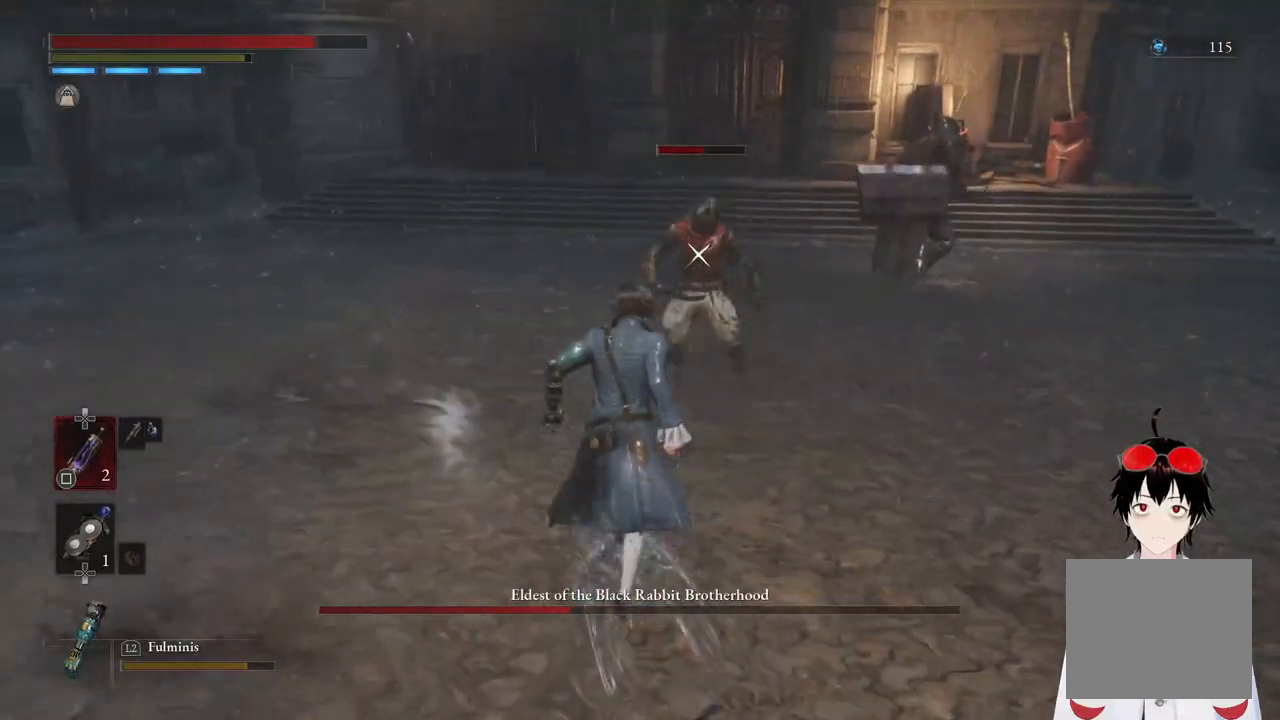
{"buttons": [], "left_stick": "center", "right_stick": "center", "events": [[100, "R1", "up"], [133, "left_stick", "center"]]}
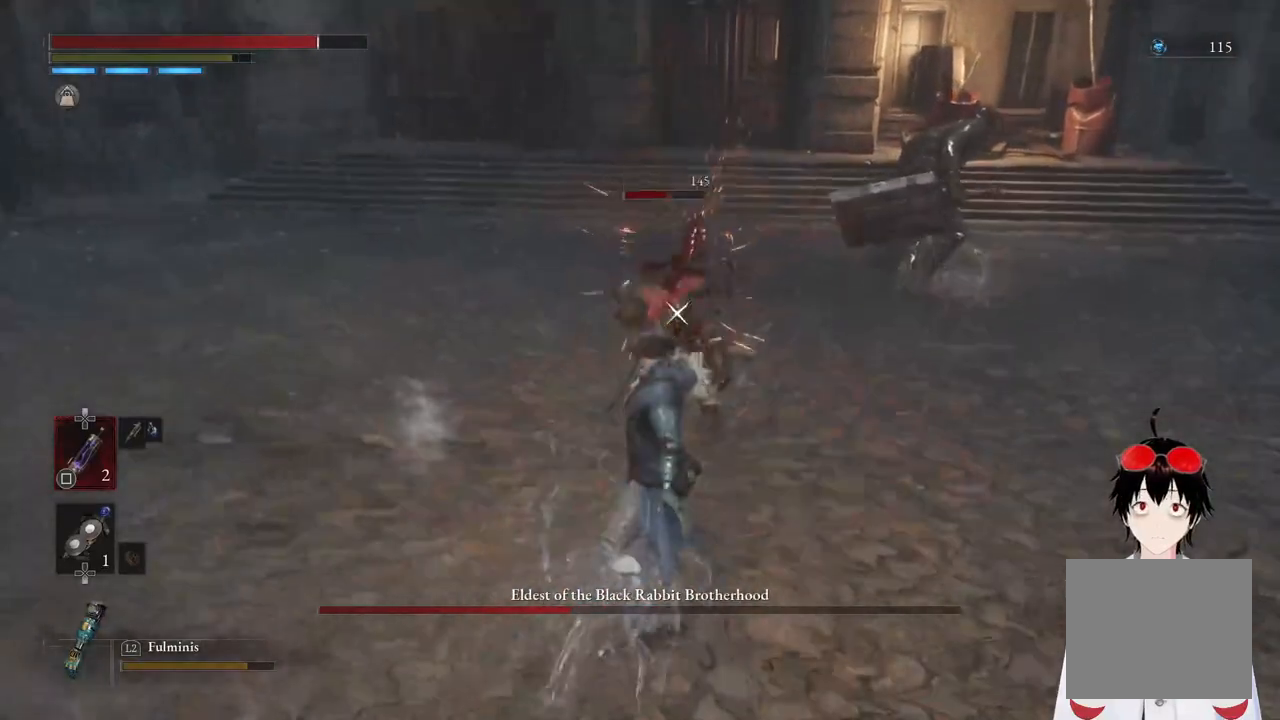
{"buttons": ["L1"], "left_stick": "down", "right_stick": "center", "events": [[217, "left_stick", "down"], [350, "L1", "down"]]}